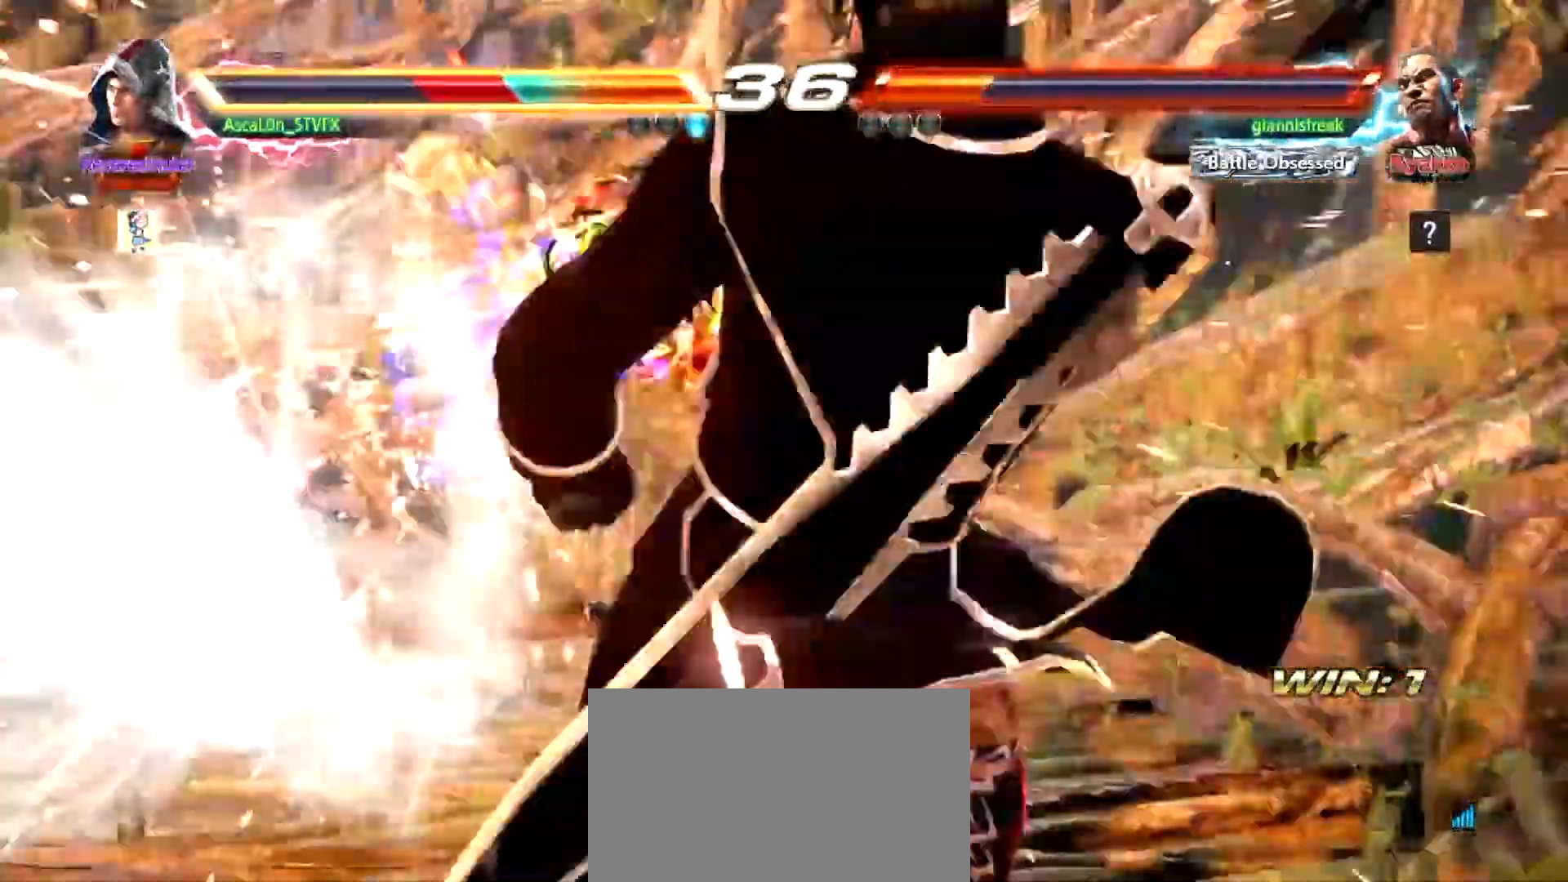
Gameplay with a controller (arcade stick); each line is a JSON object with the inputs held at the frame after it. "events" lists button and stick changes between this image and that frame as [ms after this image, input, new state], when the widget could be followed in between. Not read: L3 R3.
{"buttons": [], "left_stick": "center", "events": [[167, "left_stick", "center"], [317, "SQUARE", "down"], [401, "SQUARE", "up"], [434, "SQUARE", "down"], [468, "SQUARE", "up"]]}
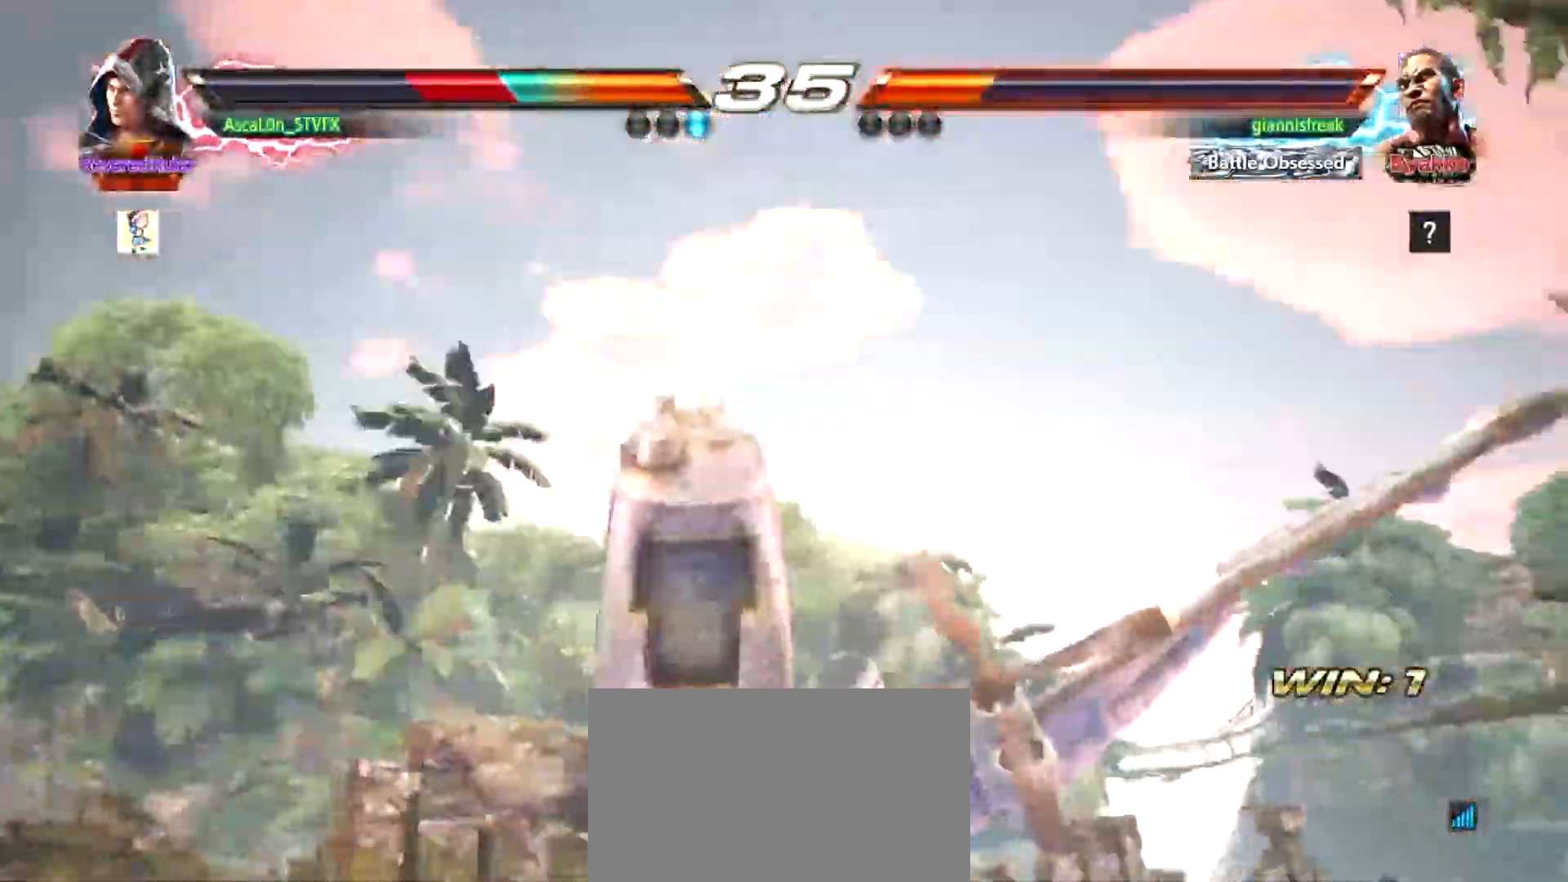
{"buttons": [], "left_stick": "center", "events": []}
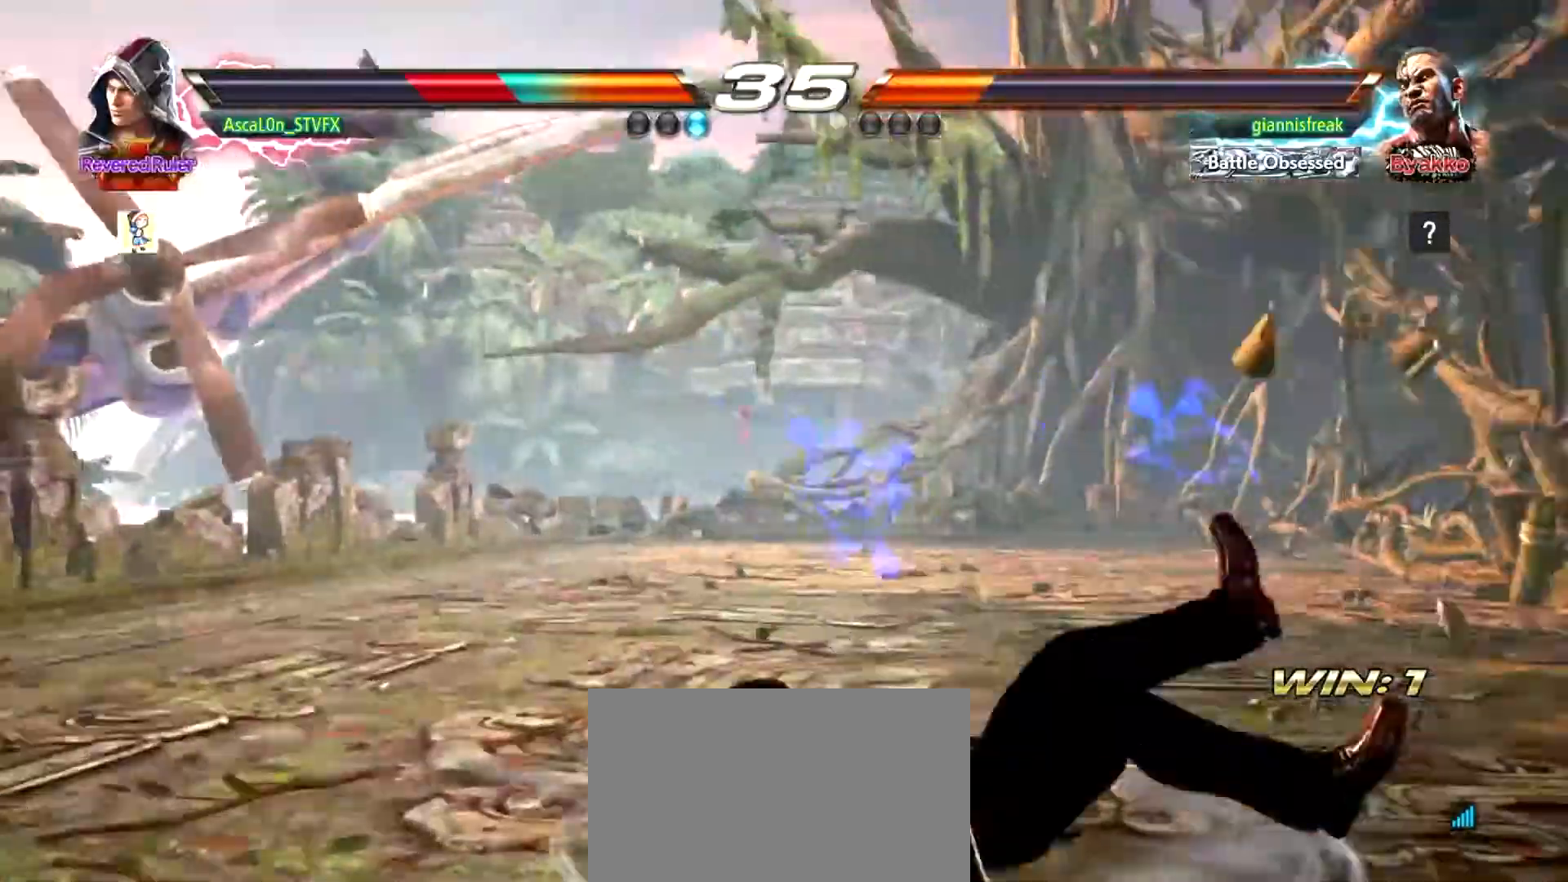
{"buttons": [], "left_stick": "center", "events": []}
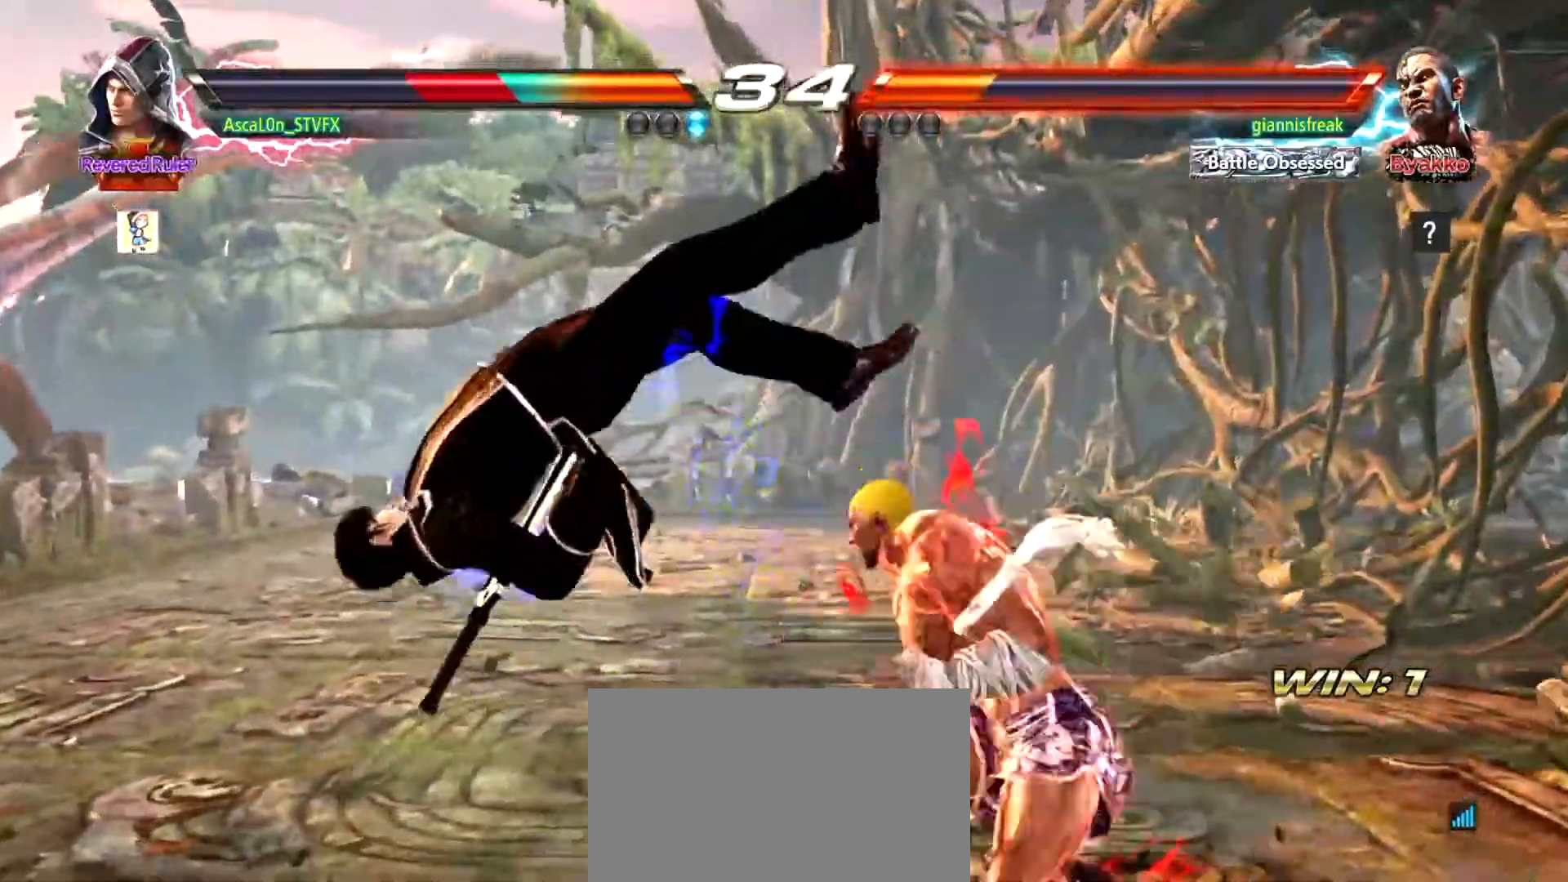
{"buttons": [], "left_stick": "center", "events": []}
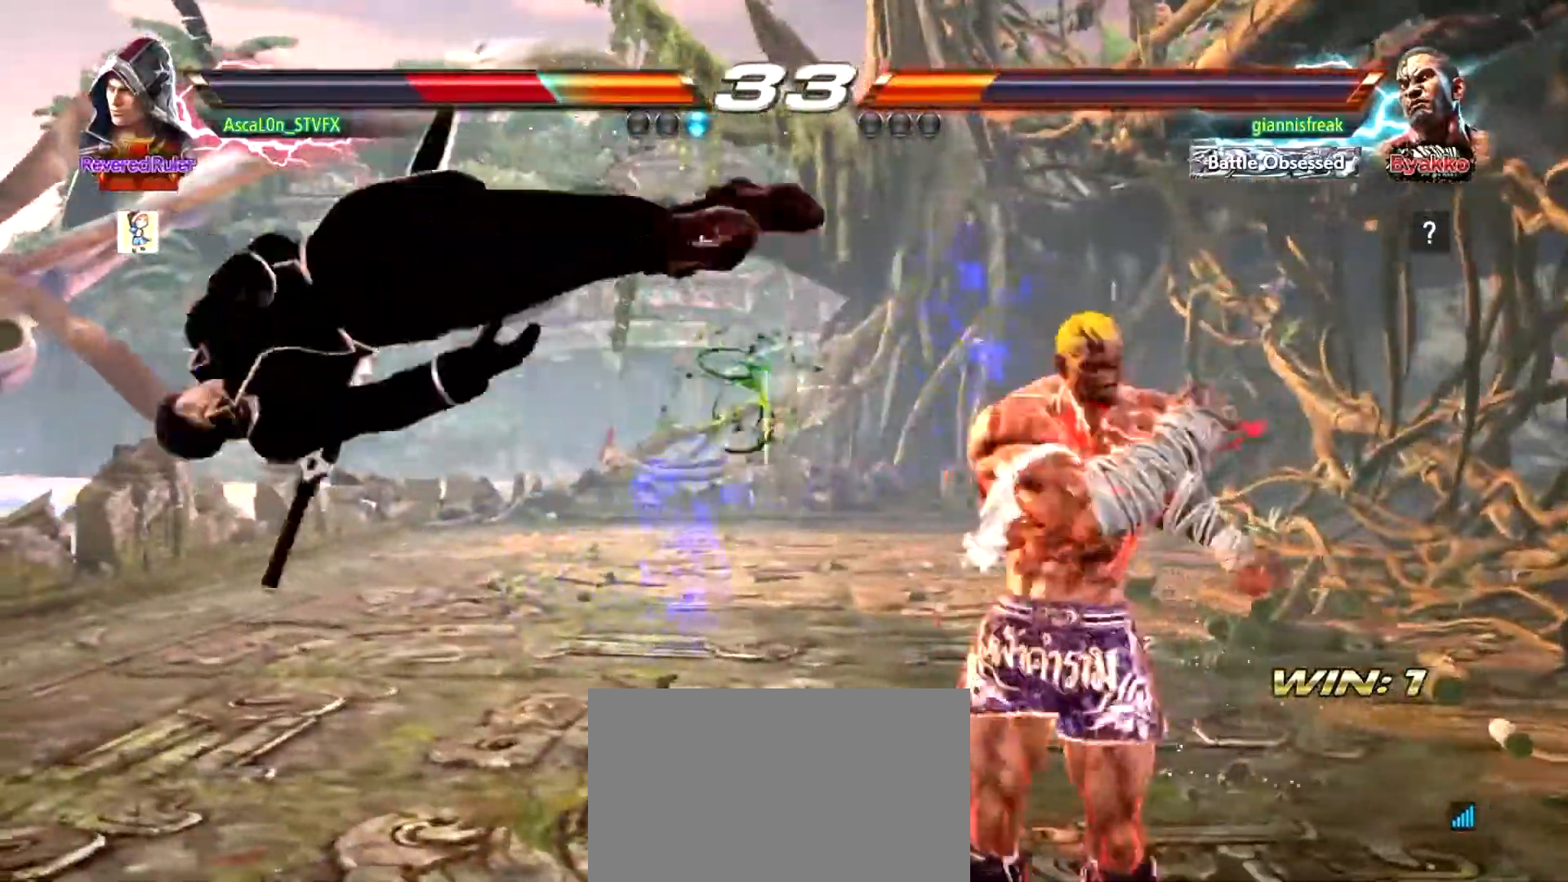
{"buttons": [], "left_stick": "center", "events": [[167, "SQUARE", "down"], [201, "SQUARE", "up"], [284, "SQUARE", "down"], [351, "SQUARE", "up"], [401, "SQUARE", "down"], [434, "SQUARE", "up"]]}
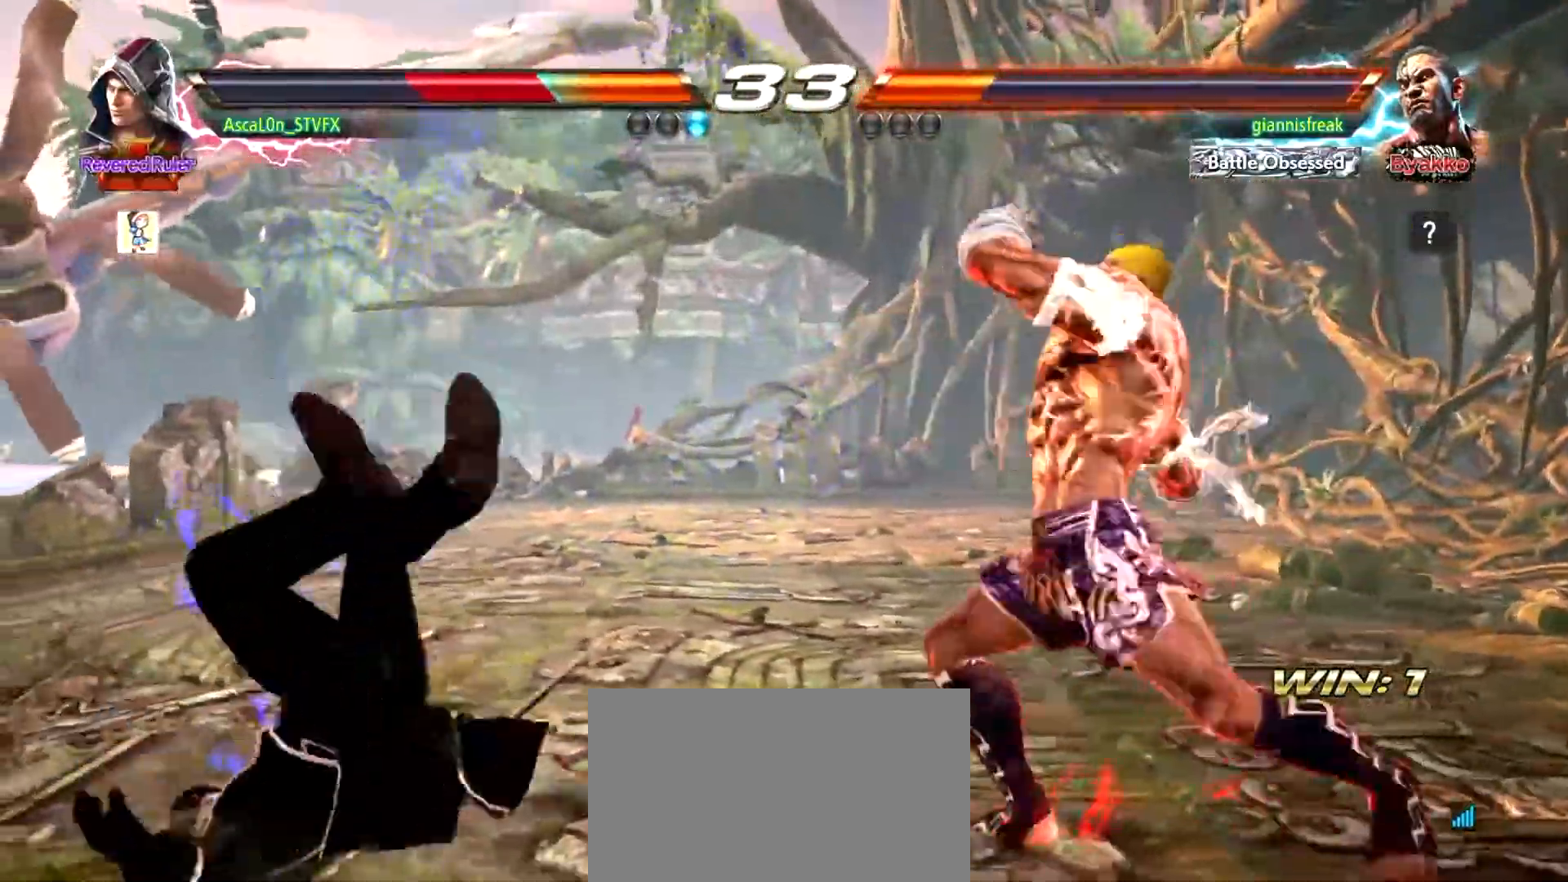
{"buttons": [], "left_stick": "center", "events": [[33, "SQUARE", "down"], [50, "SQUARE", "up"], [83, "SQUARE", "down"], [150, "SQUARE", "up"], [233, "SQUARE", "down"], [300, "SQUARE", "up"], [417, "SQUARE", "down"], [450, "SQUARE", "up"]]}
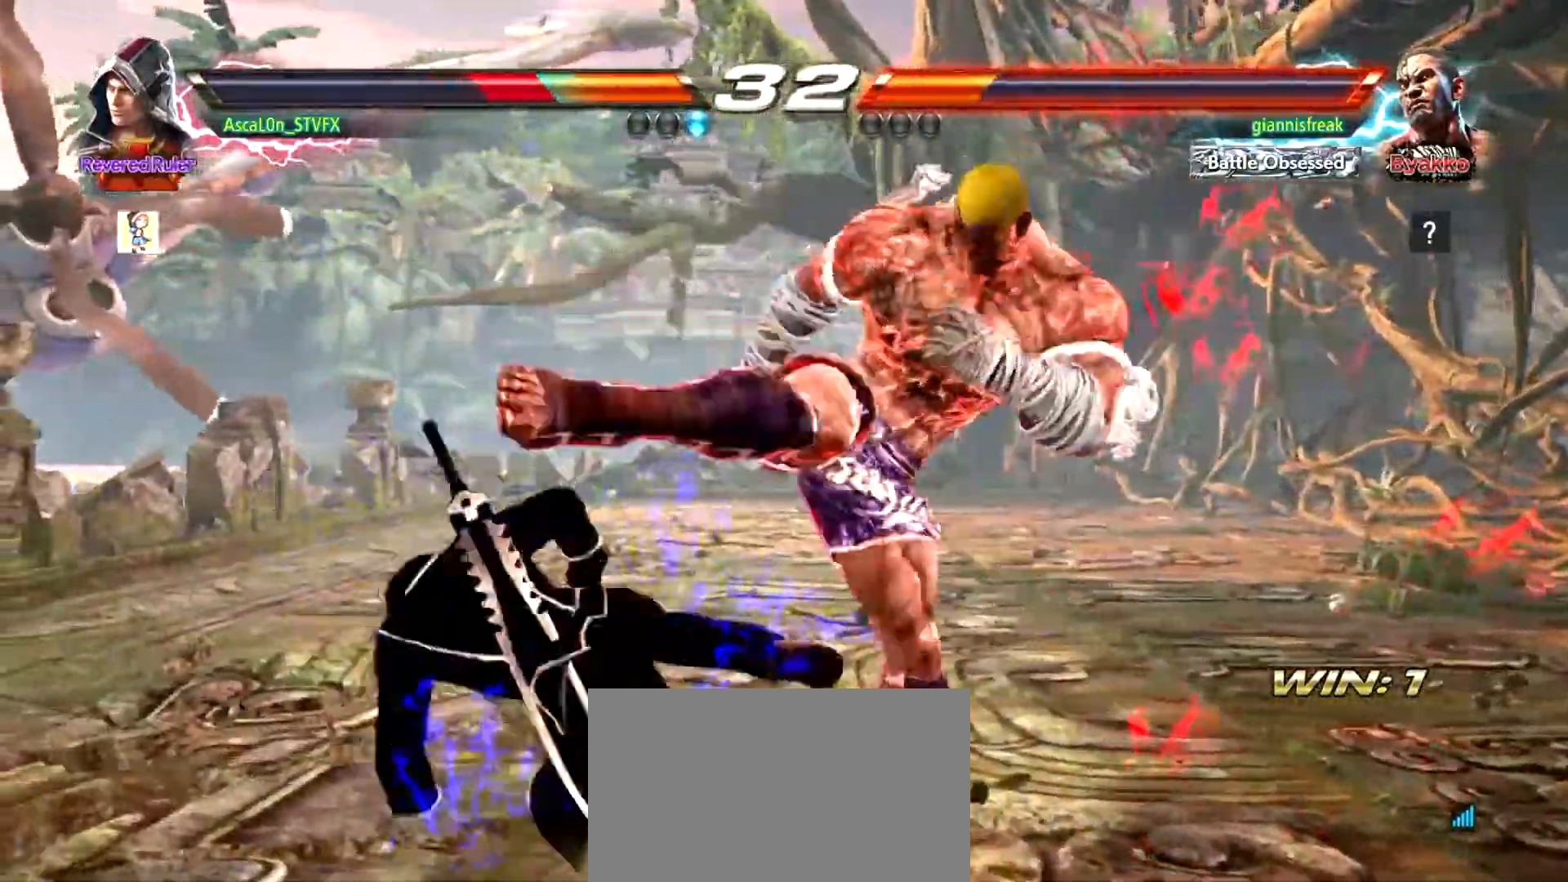
{"buttons": [], "left_stick": "left", "events": [[67, "left_stick", "left"]]}
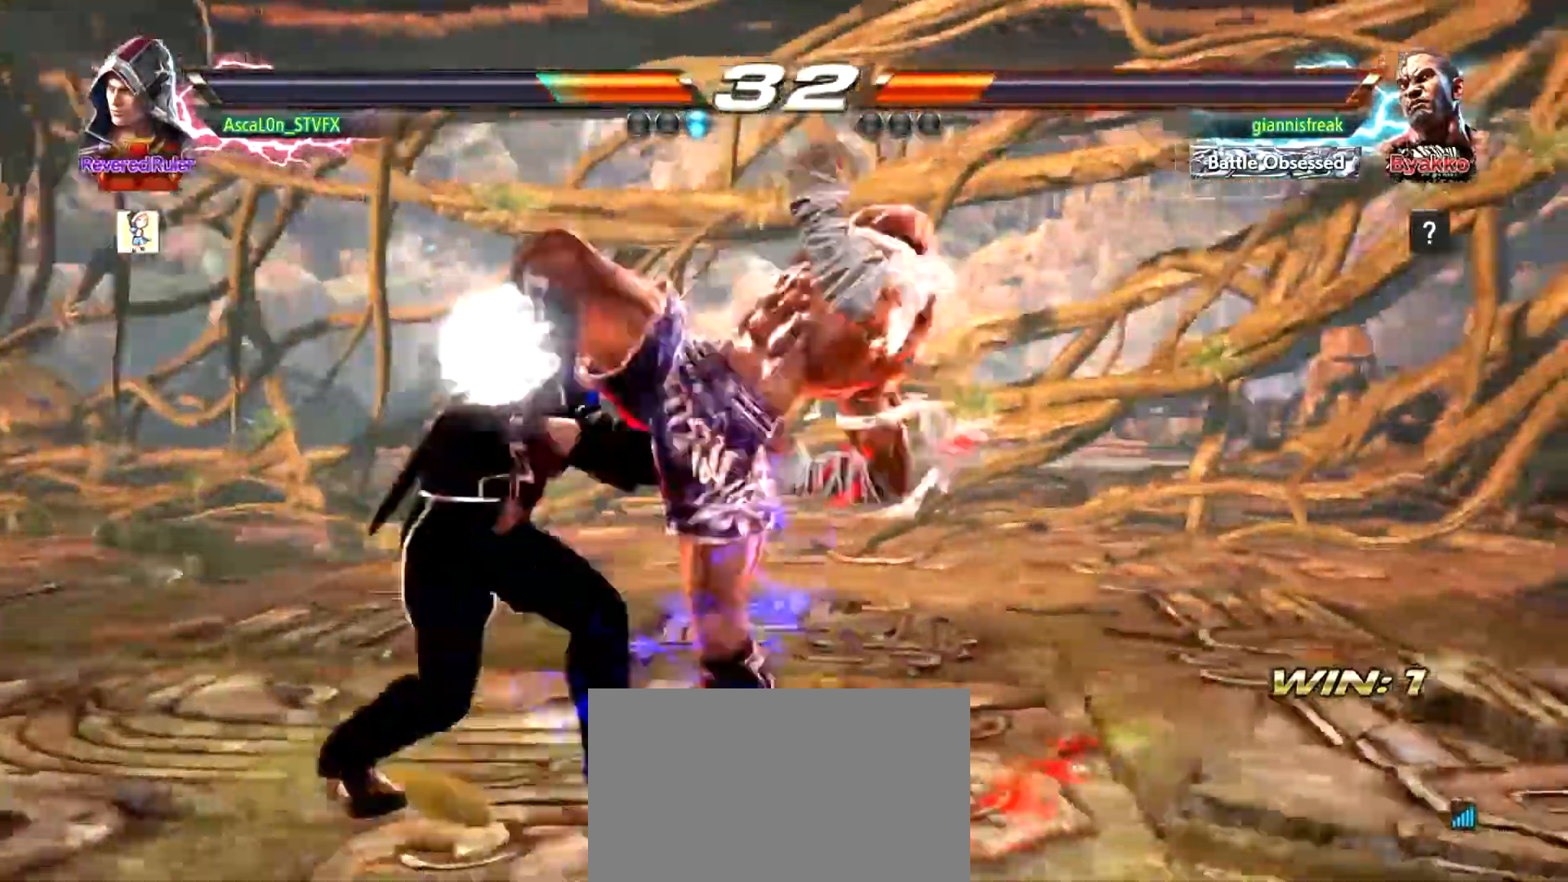
{"buttons": [], "left_stick": "center", "events": [[83, "left_stick", "center"], [334, "R1", "down"], [417, "R1", "up"]]}
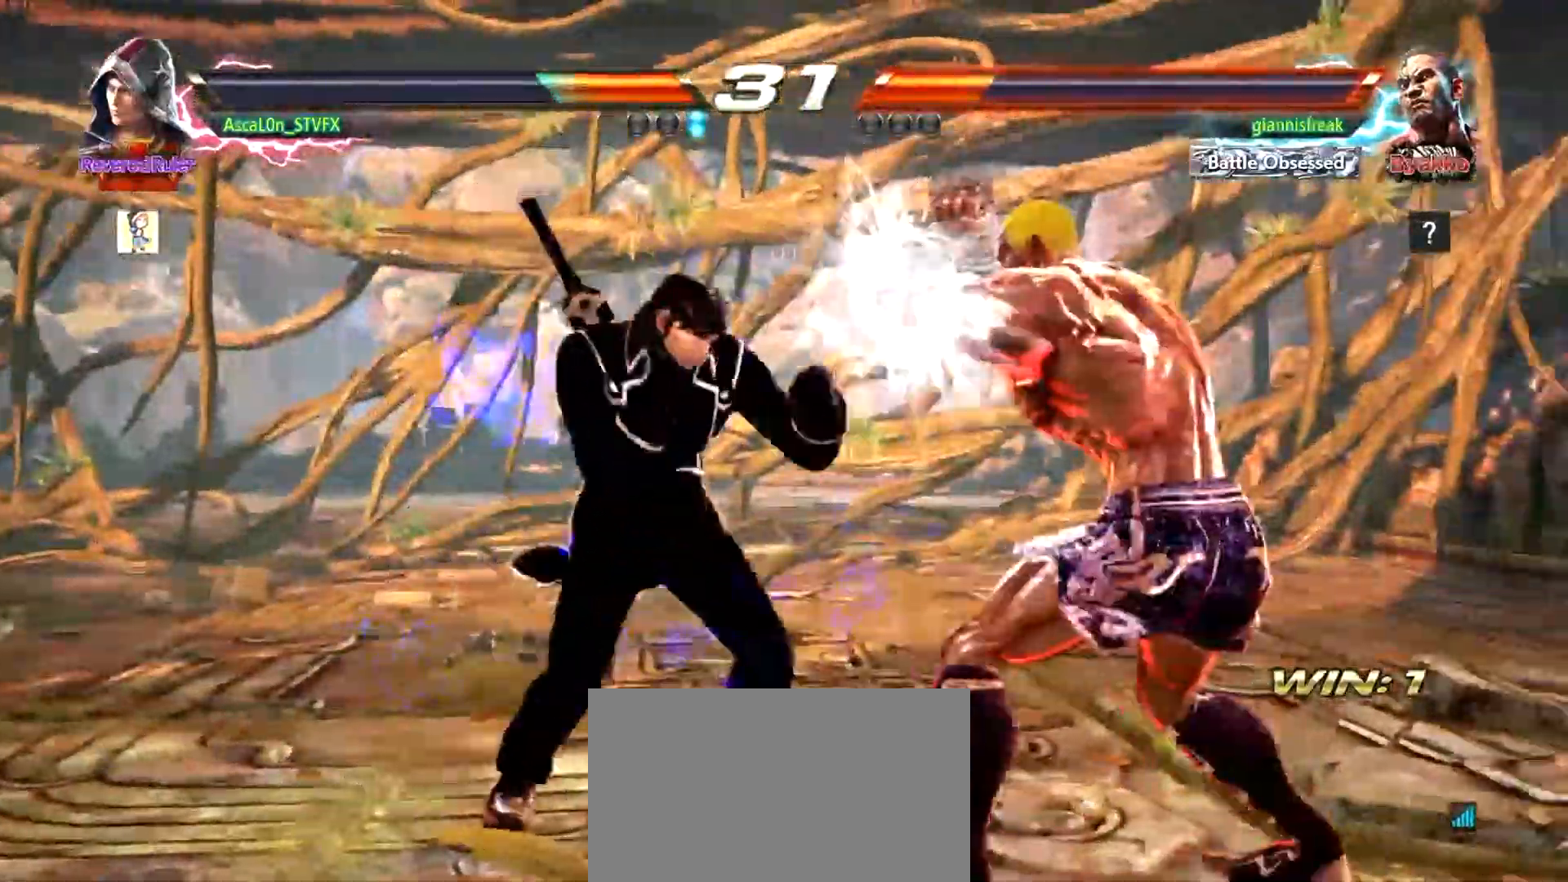
{"buttons": [], "left_stick": "center", "events": []}
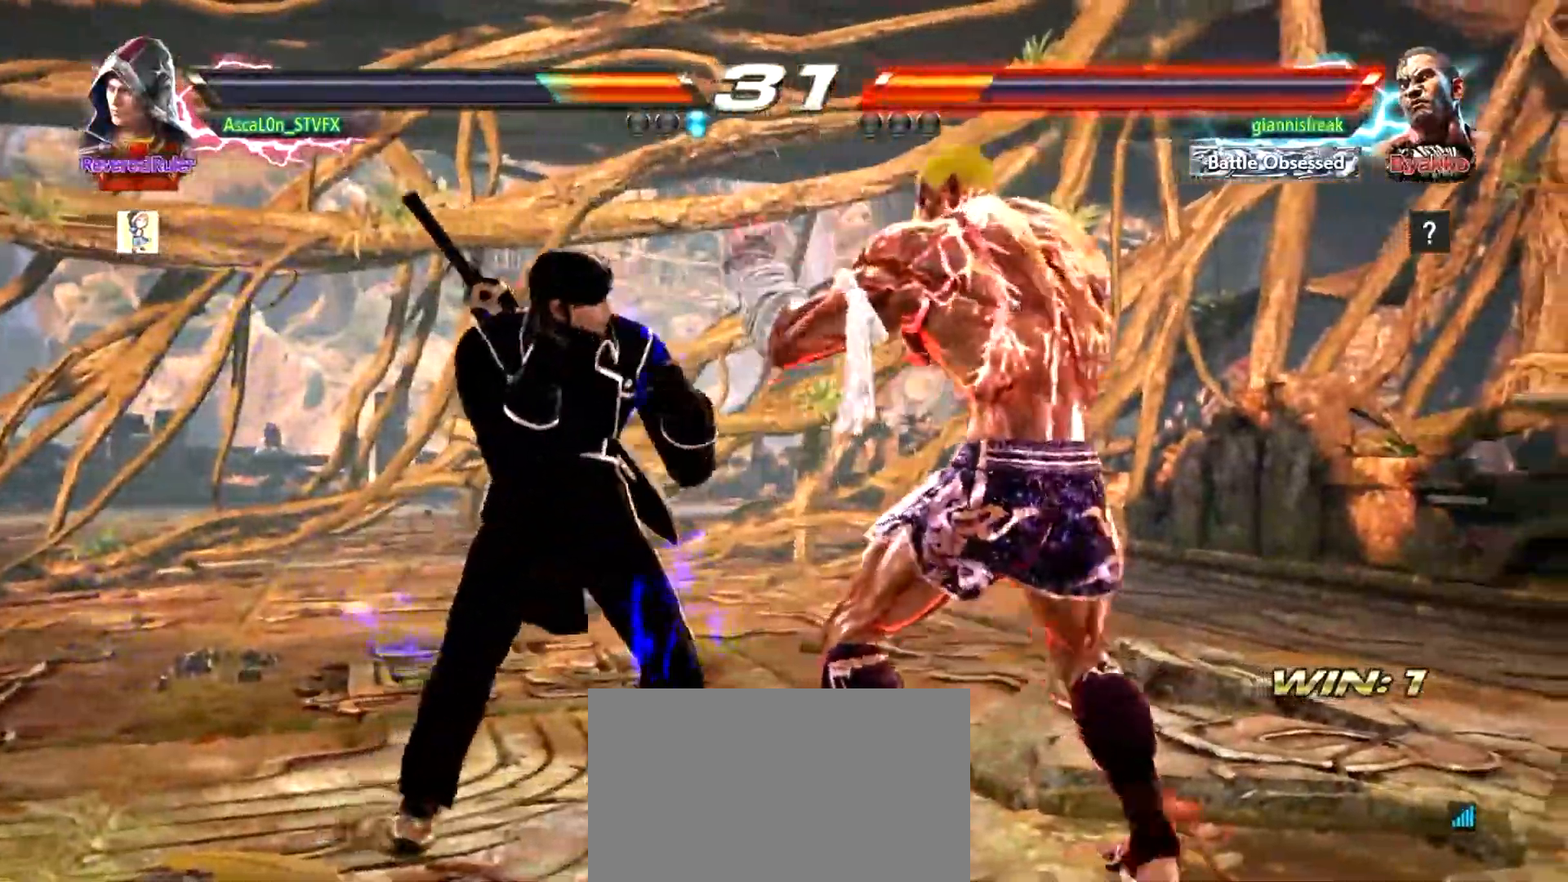
{"buttons": [], "left_stick": "left", "events": [[83, "left_stick", "left"]]}
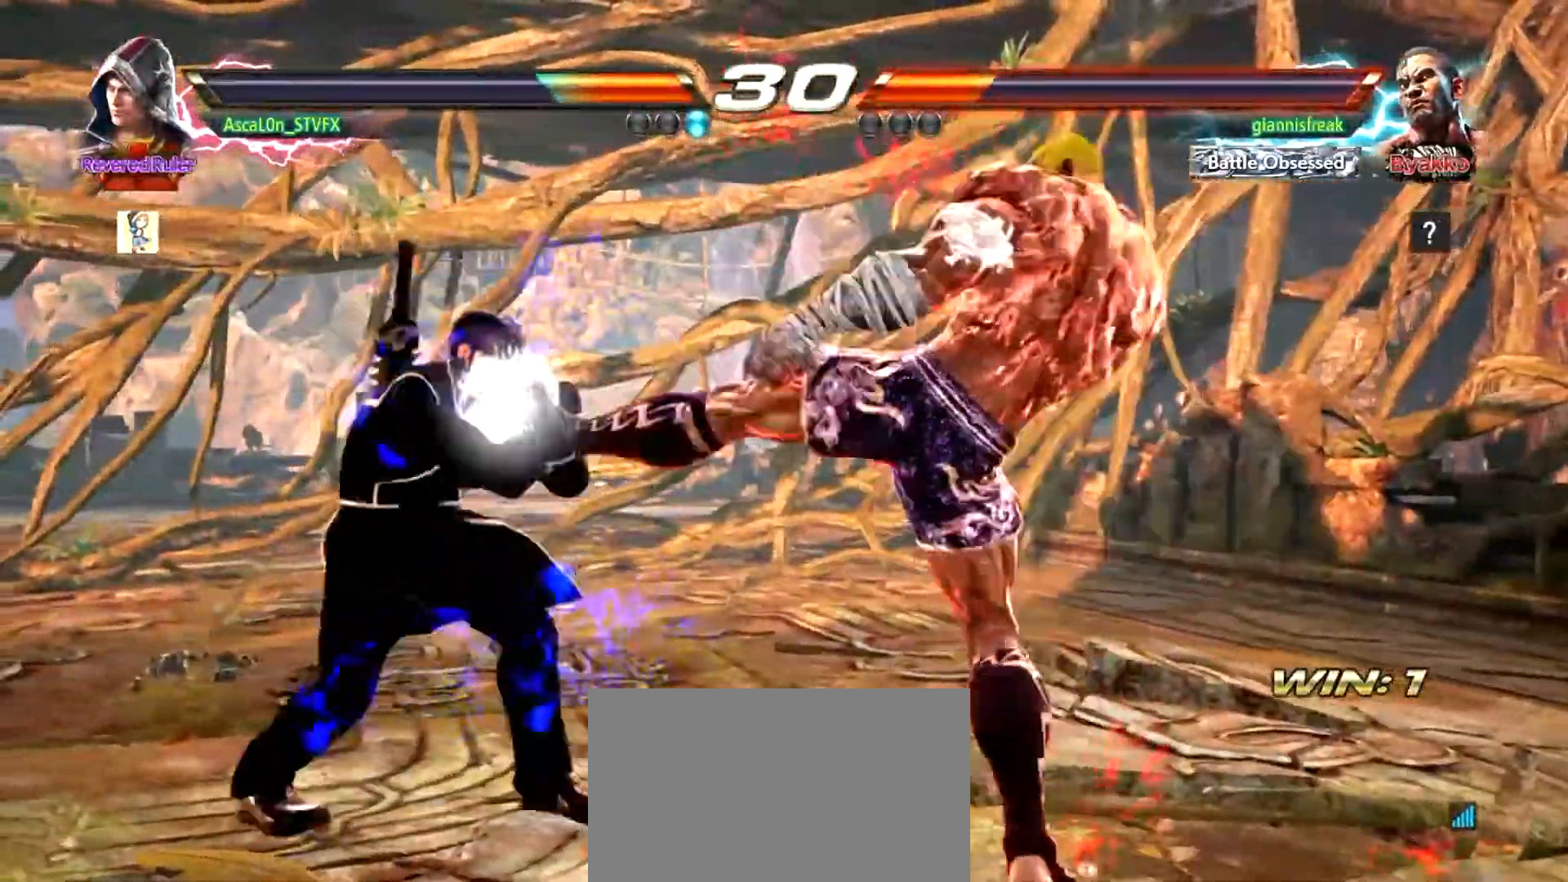
{"buttons": [], "left_stick": "down-left", "events": [[401, "left_stick", "down-left"]]}
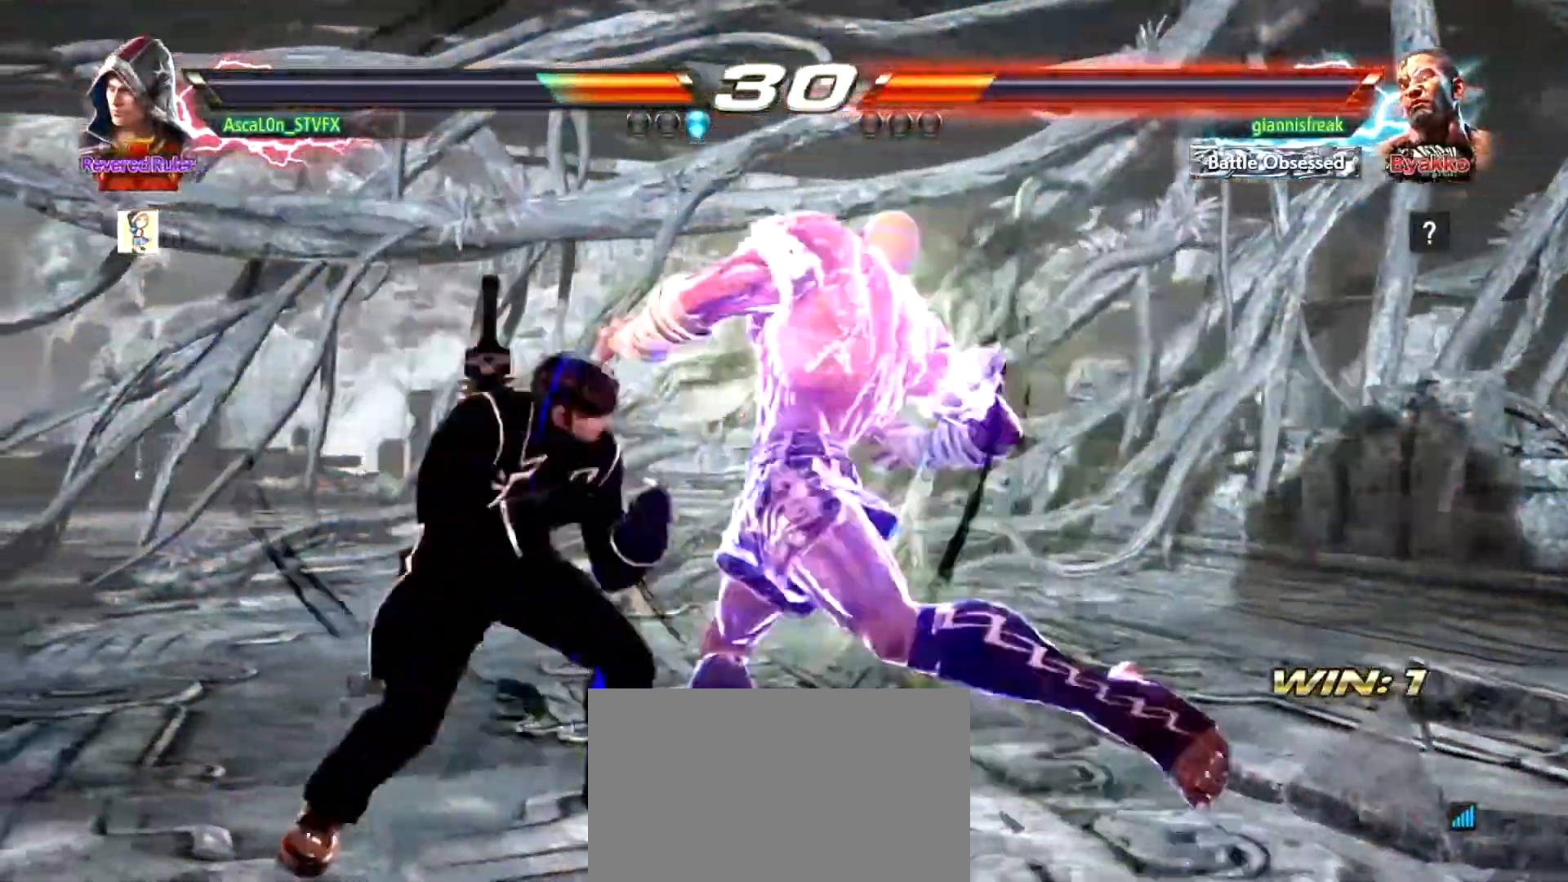
{"buttons": [], "left_stick": "left", "events": [[267, "left_stick", "center"], [334, "left_stick", "left"]]}
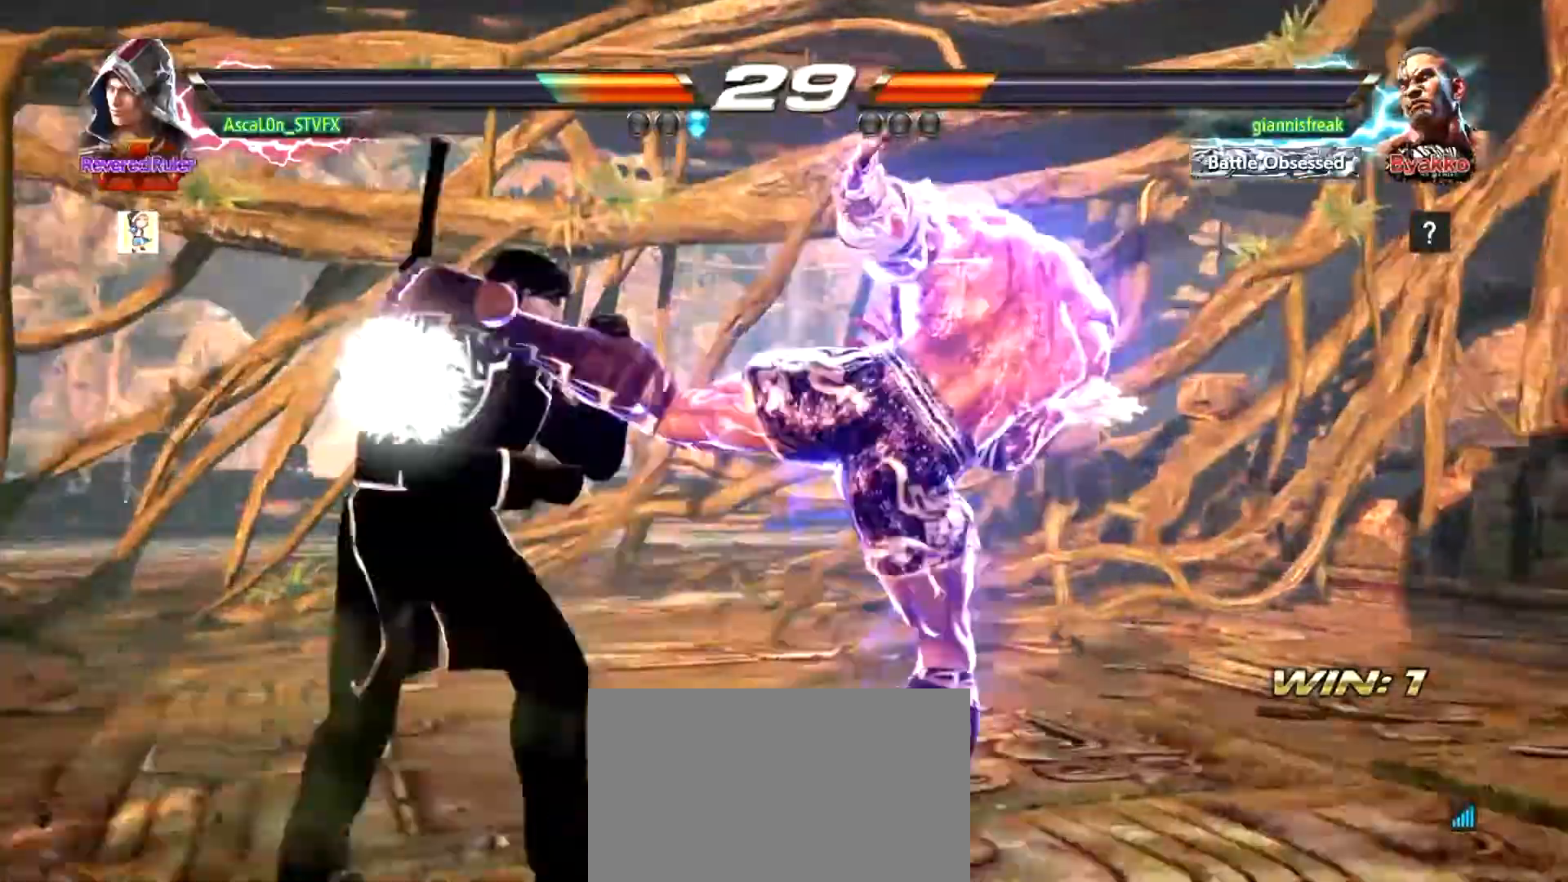
{"buttons": [], "left_stick": "center", "events": [[201, "left_stick", "center"]]}
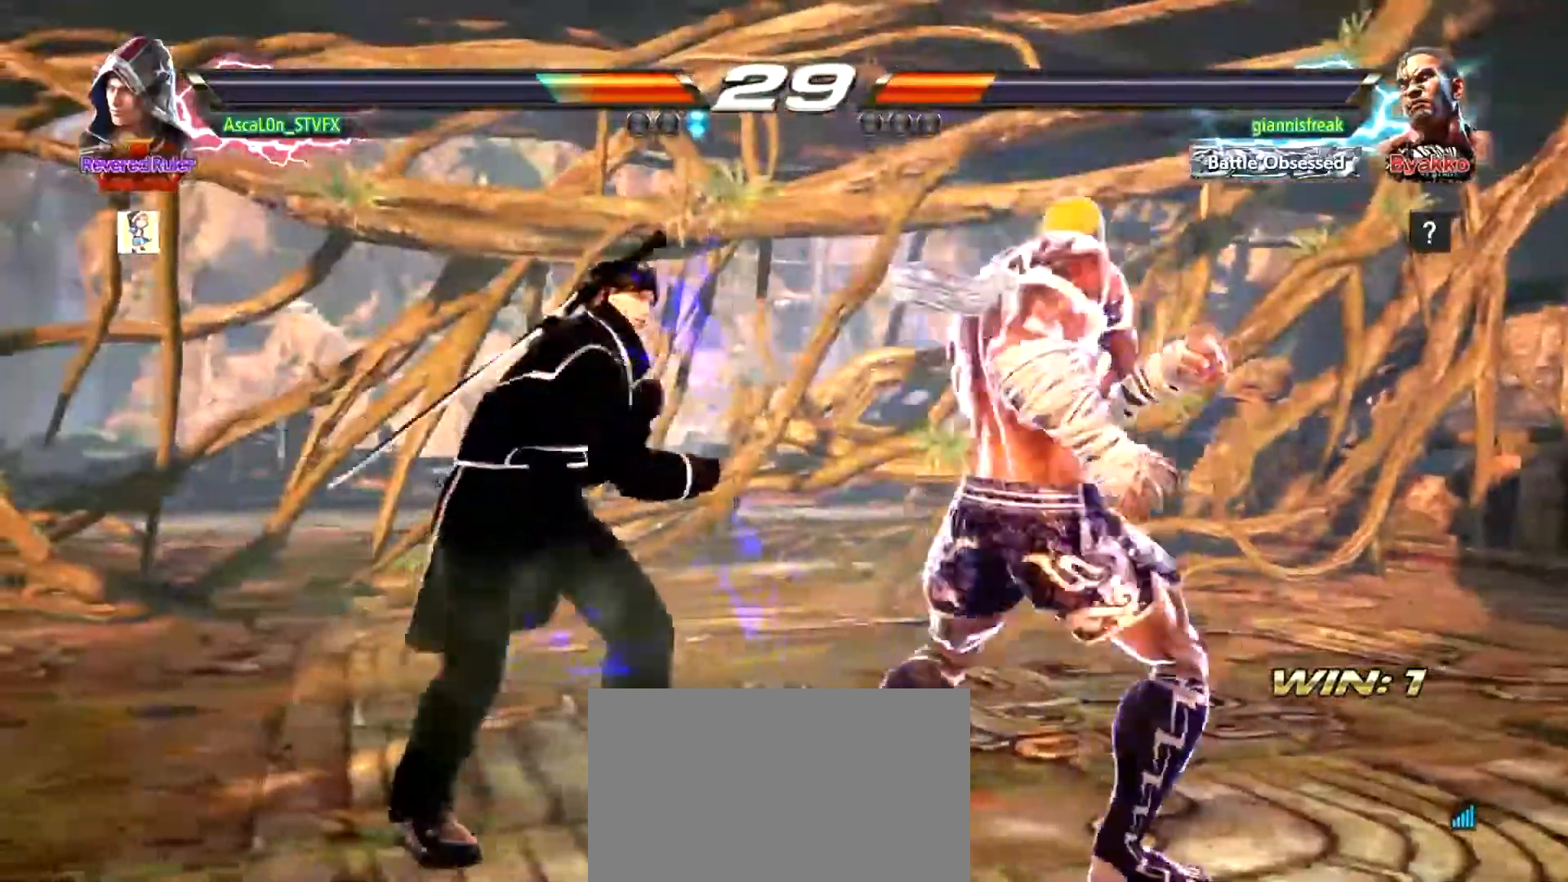
{"buttons": [], "left_stick": "left", "events": [[117, "SQUARE", "down"], [117, "left_stick", "down-right"], [200, "SQUARE", "up"], [267, "TRIANGLE", "down"], [267, "left_stick", "center"], [334, "TRIANGLE", "up"], [334, "left_stick", "left"]]}
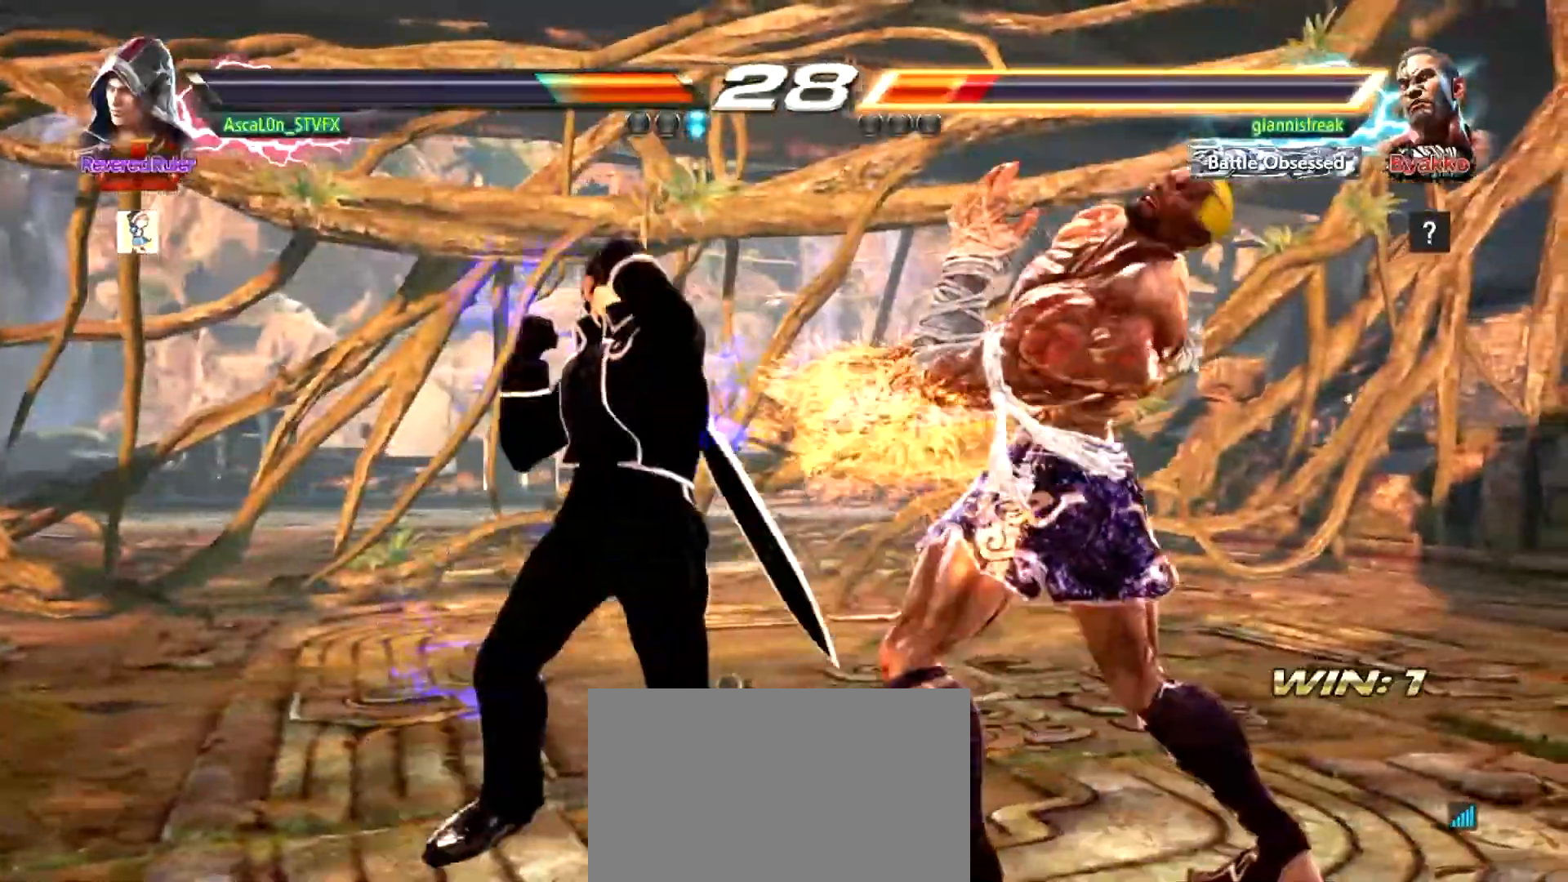
{"buttons": ["TRIANGLE"], "left_stick": "down", "events": [[167, "SQUARE", "down"], [217, "SQUARE", "up"], [217, "left_stick", "center"], [434, "left_stick", "down"], [468, "TRIANGLE", "down"]]}
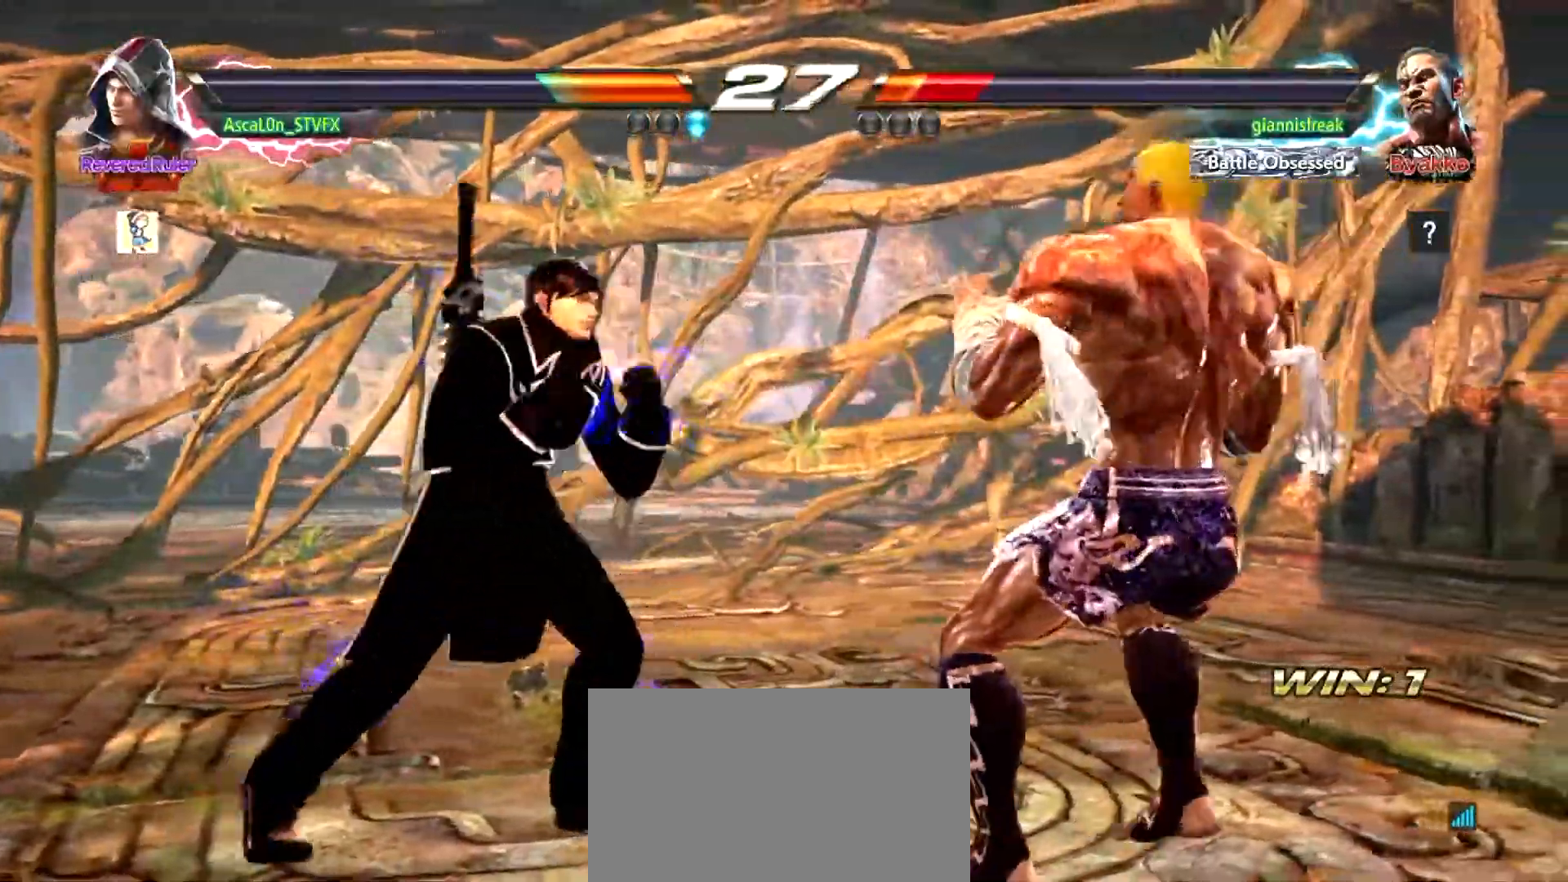
{"buttons": ["CROSS"], "left_stick": "right", "events": [[83, "SQUARE", "down"], [117, "TRIANGLE", "up"], [150, "left_stick", "right"], [183, "SQUARE", "up"], [267, "CROSS", "down"]]}
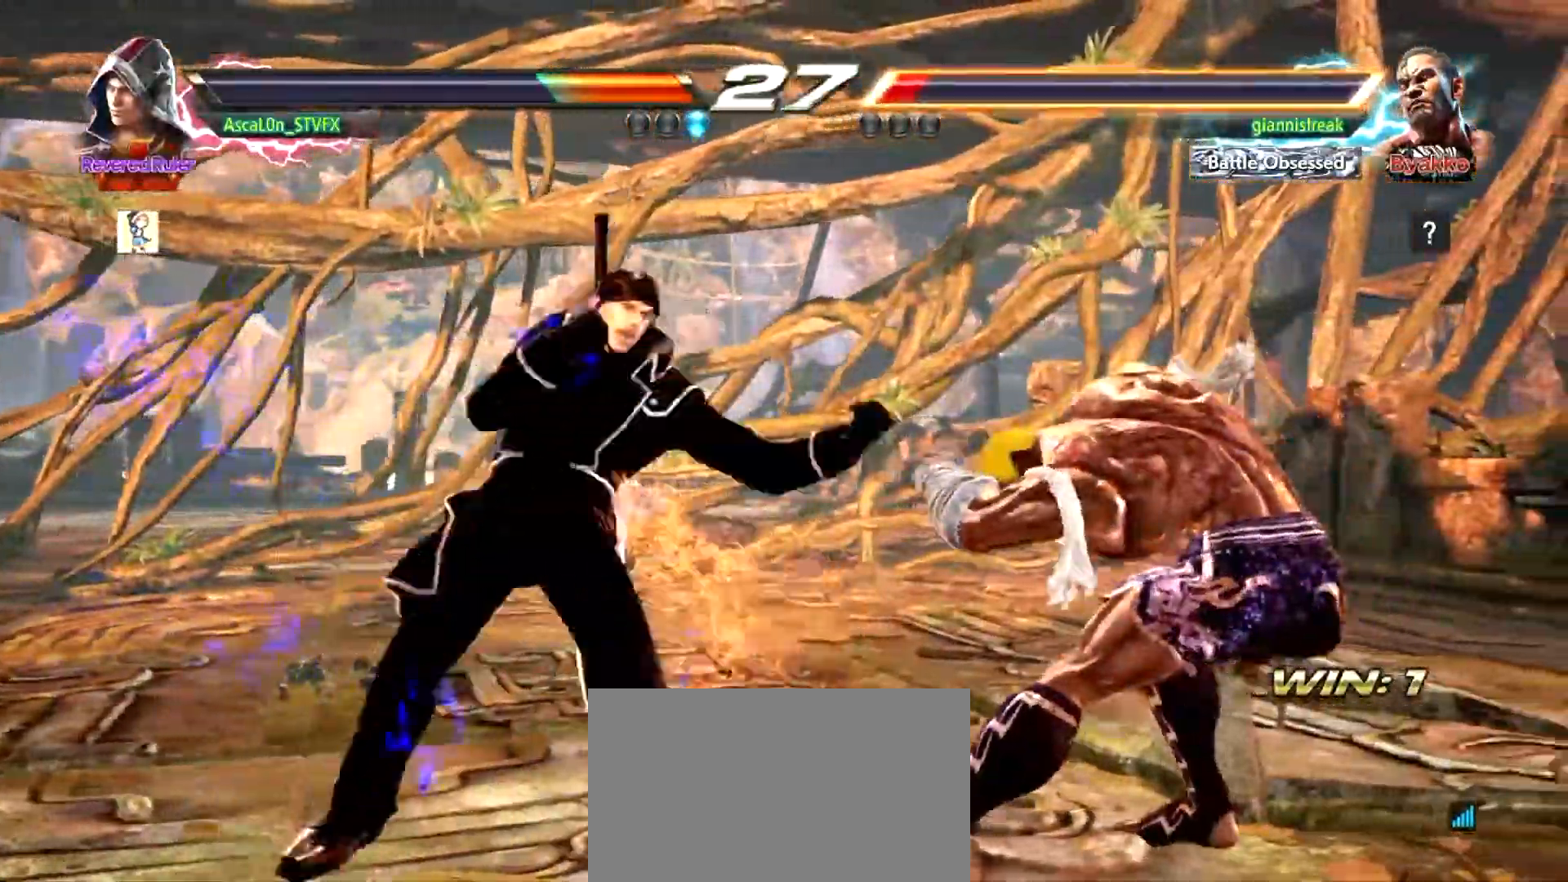
{"buttons": [], "left_stick": "left", "events": [[251, "CROSS", "up"], [284, "left_stick", "down-left"], [367, "left_stick", "center"], [468, "left_stick", "left"]]}
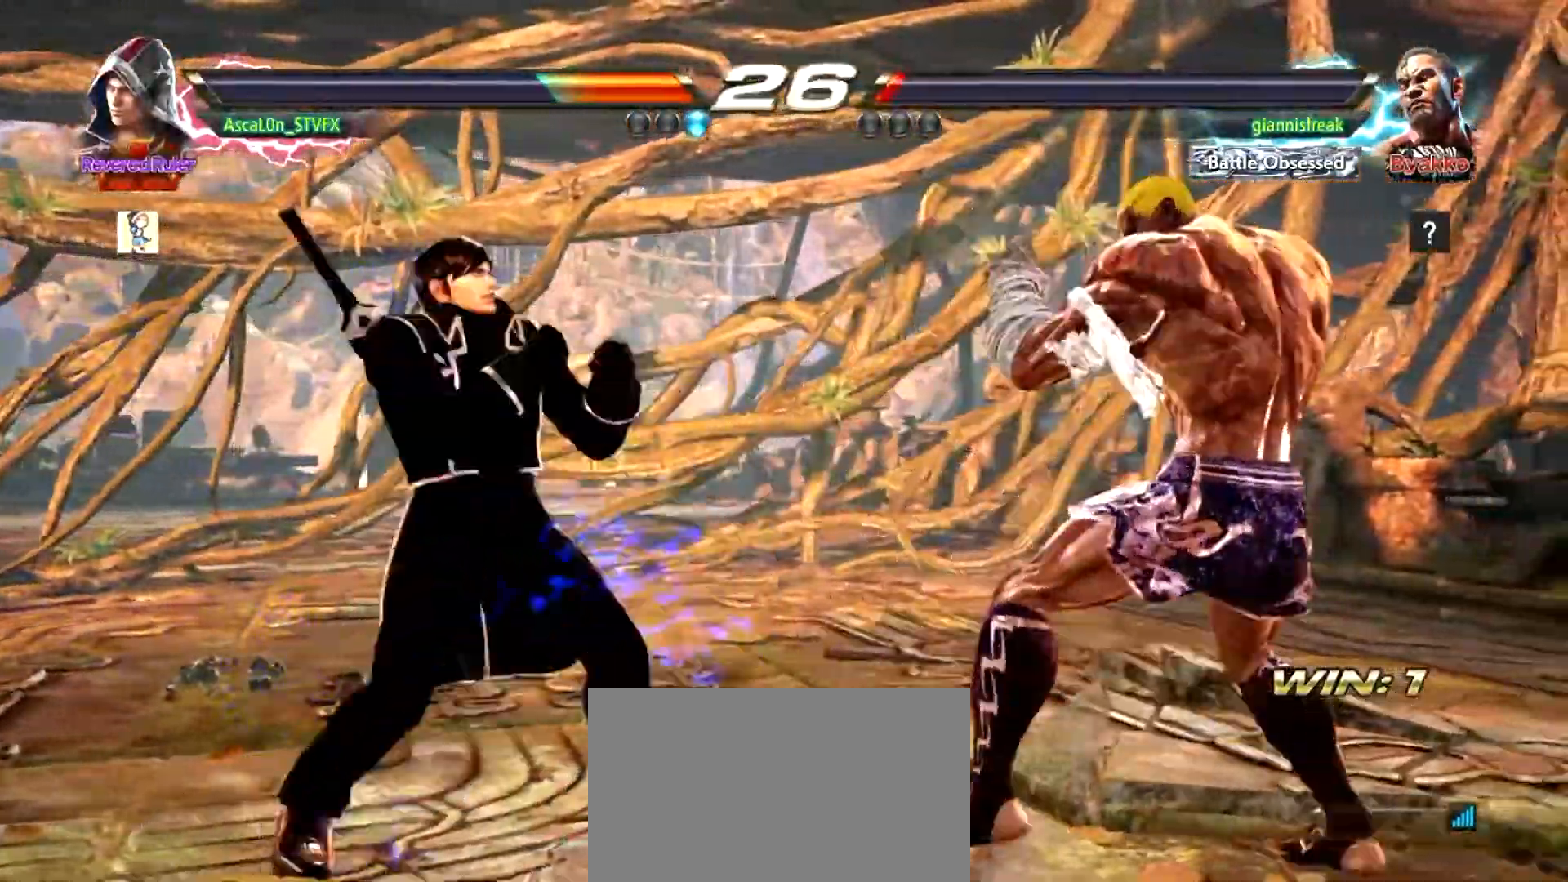
{"buttons": [], "left_stick": "left", "events": [[267, "left_stick", "center"], [384, "left_stick", "left"]]}
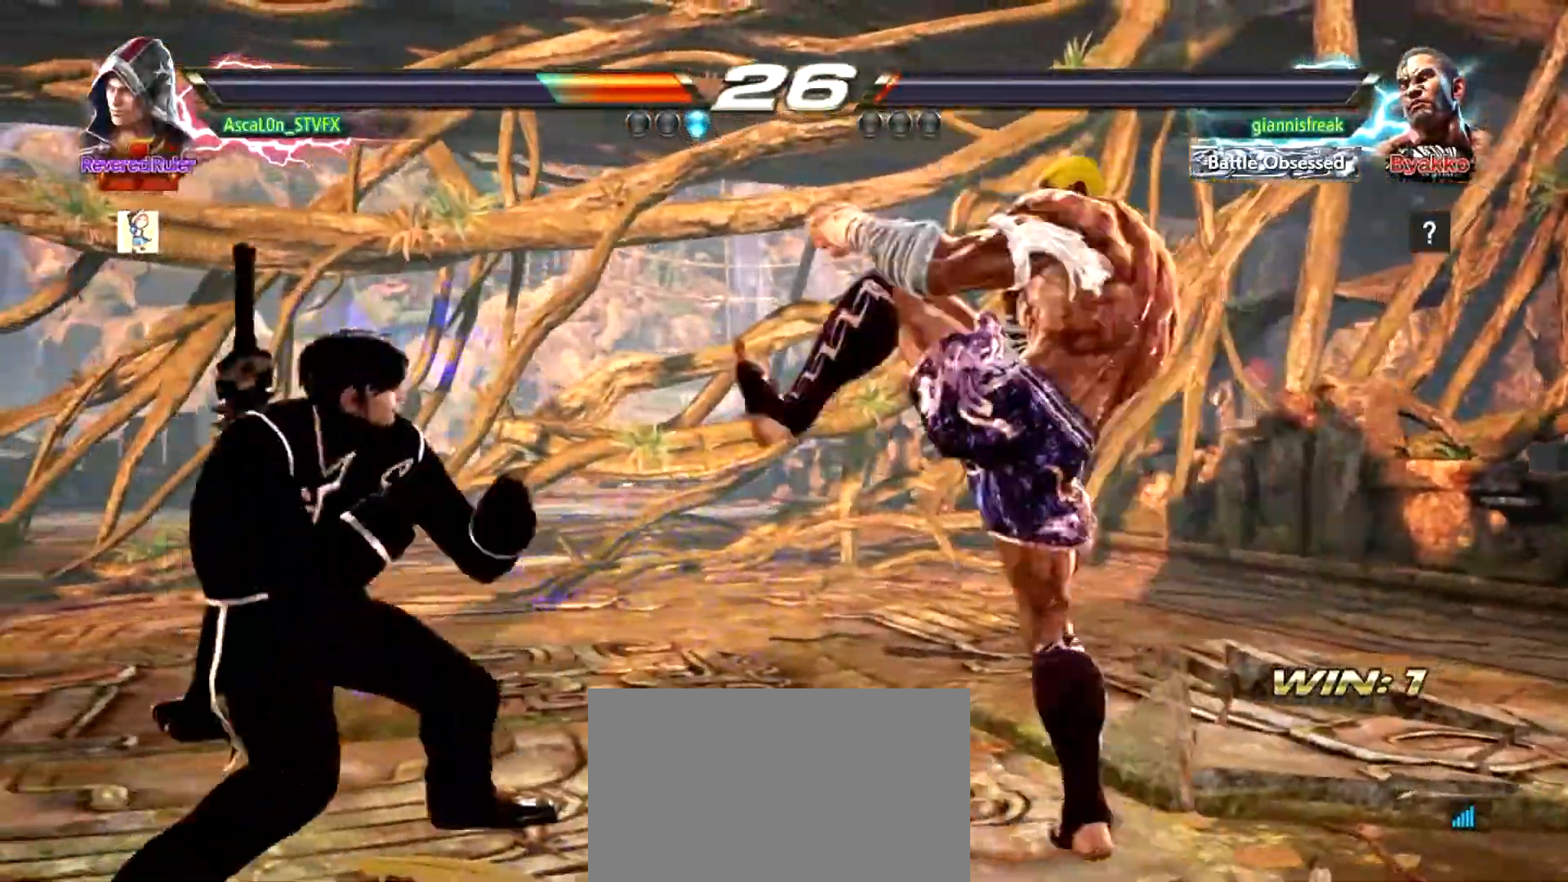
{"buttons": [], "left_stick": "left", "events": []}
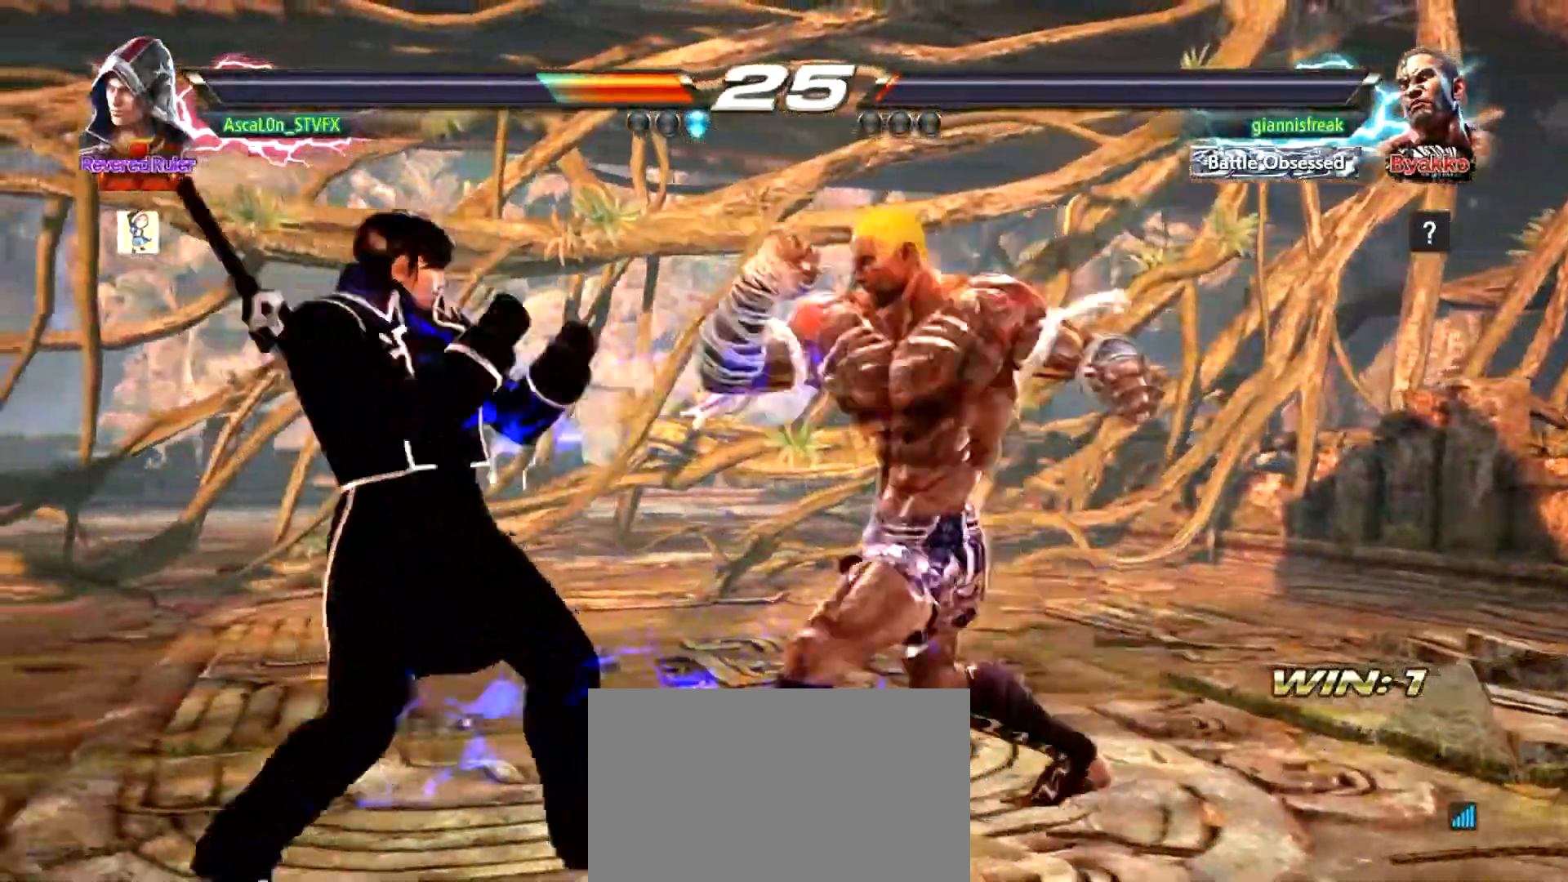
{"buttons": [], "left_stick": "left", "events": [[83, "left_stick", "down-left"], [334, "left_stick", "center"], [384, "left_stick", "left"]]}
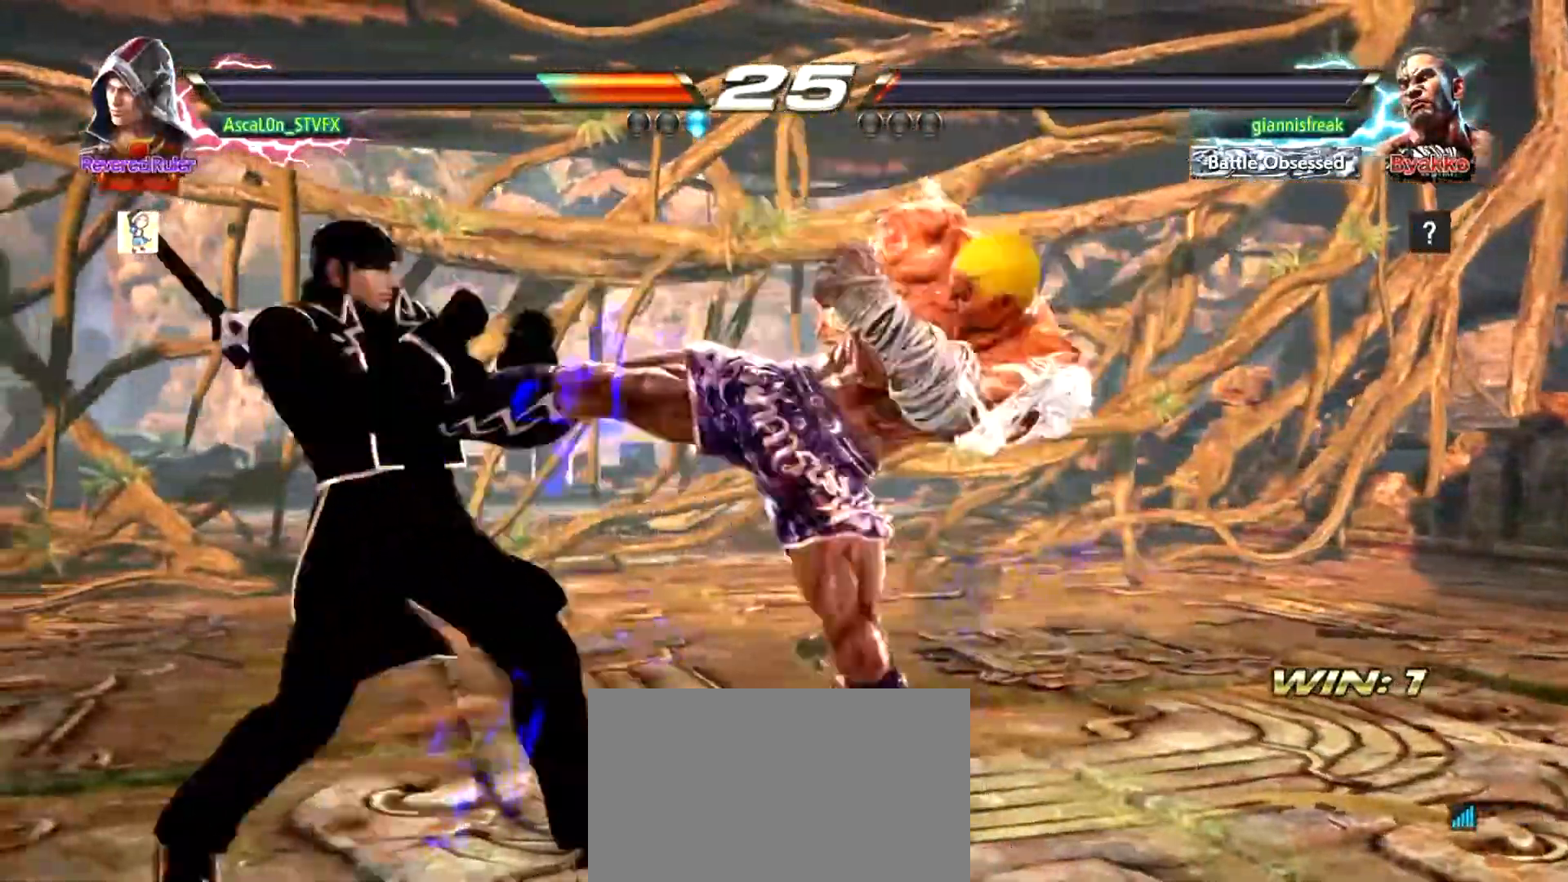
{"buttons": [], "left_stick": "center", "events": [[167, "left_stick", "center"], [351, "R2", "down"], [401, "TRIANGLE", "down"], [434, "R2", "up"], [468, "TRIANGLE", "up"]]}
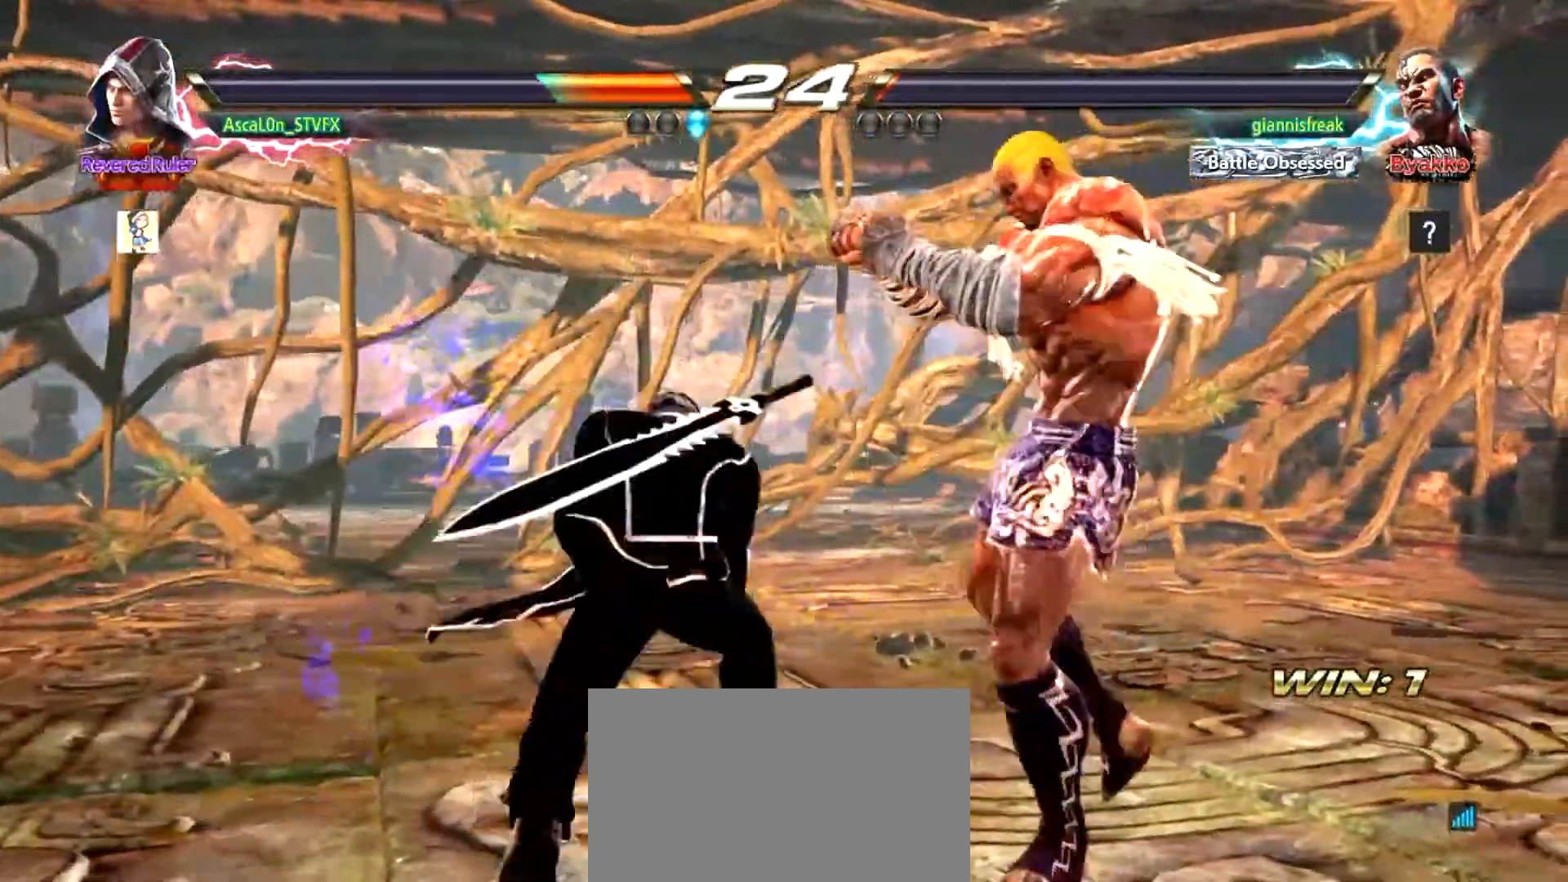
{"buttons": [], "left_stick": "center", "events": []}
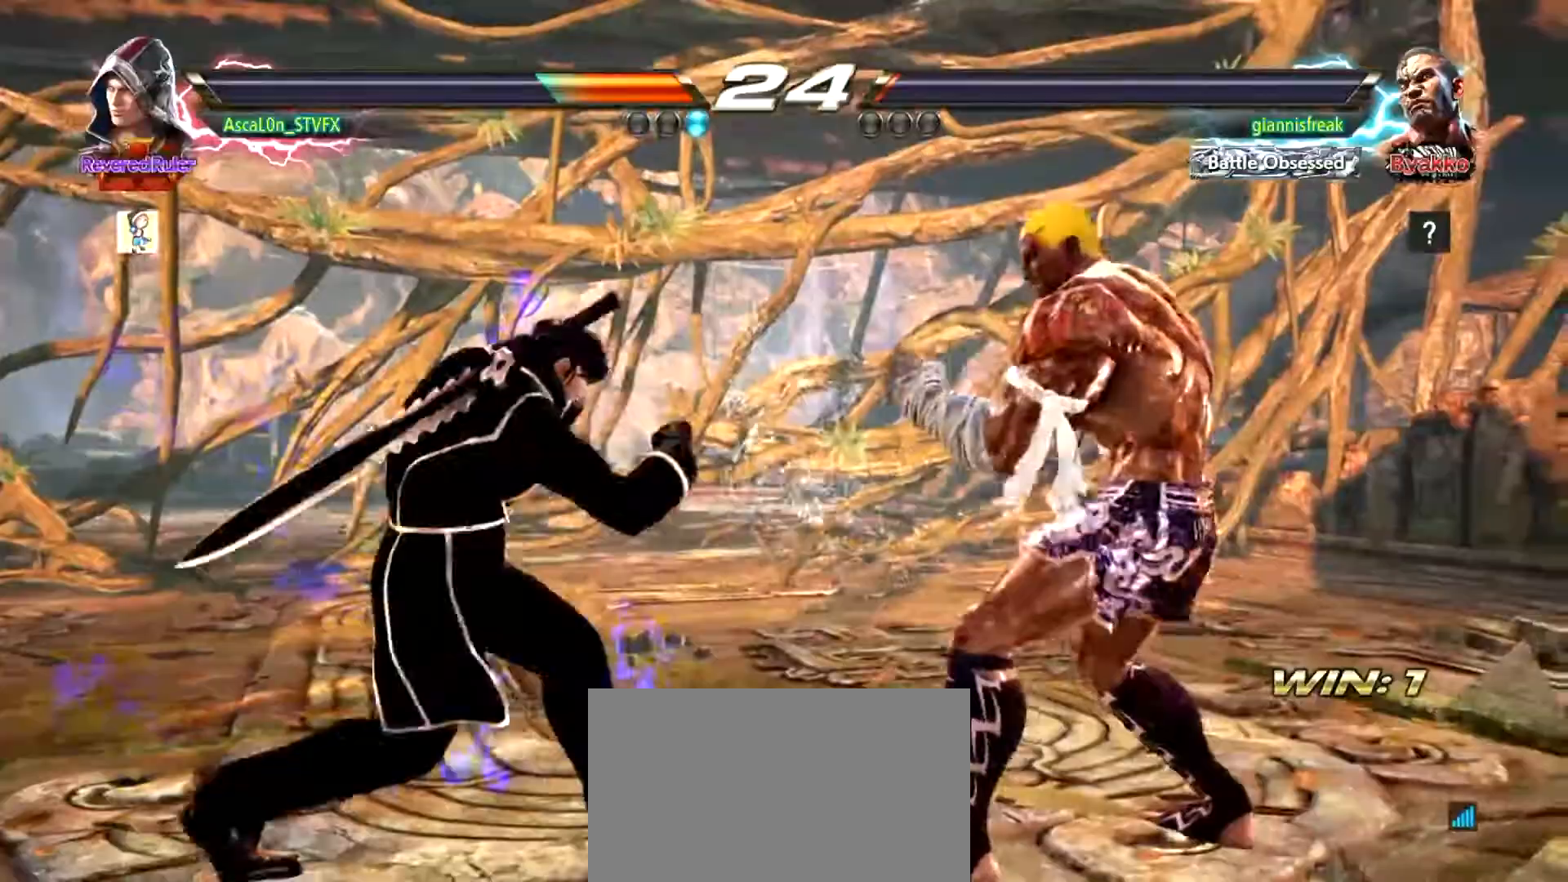
{"buttons": [], "left_stick": "left", "events": [[17, "left_stick", "left"]]}
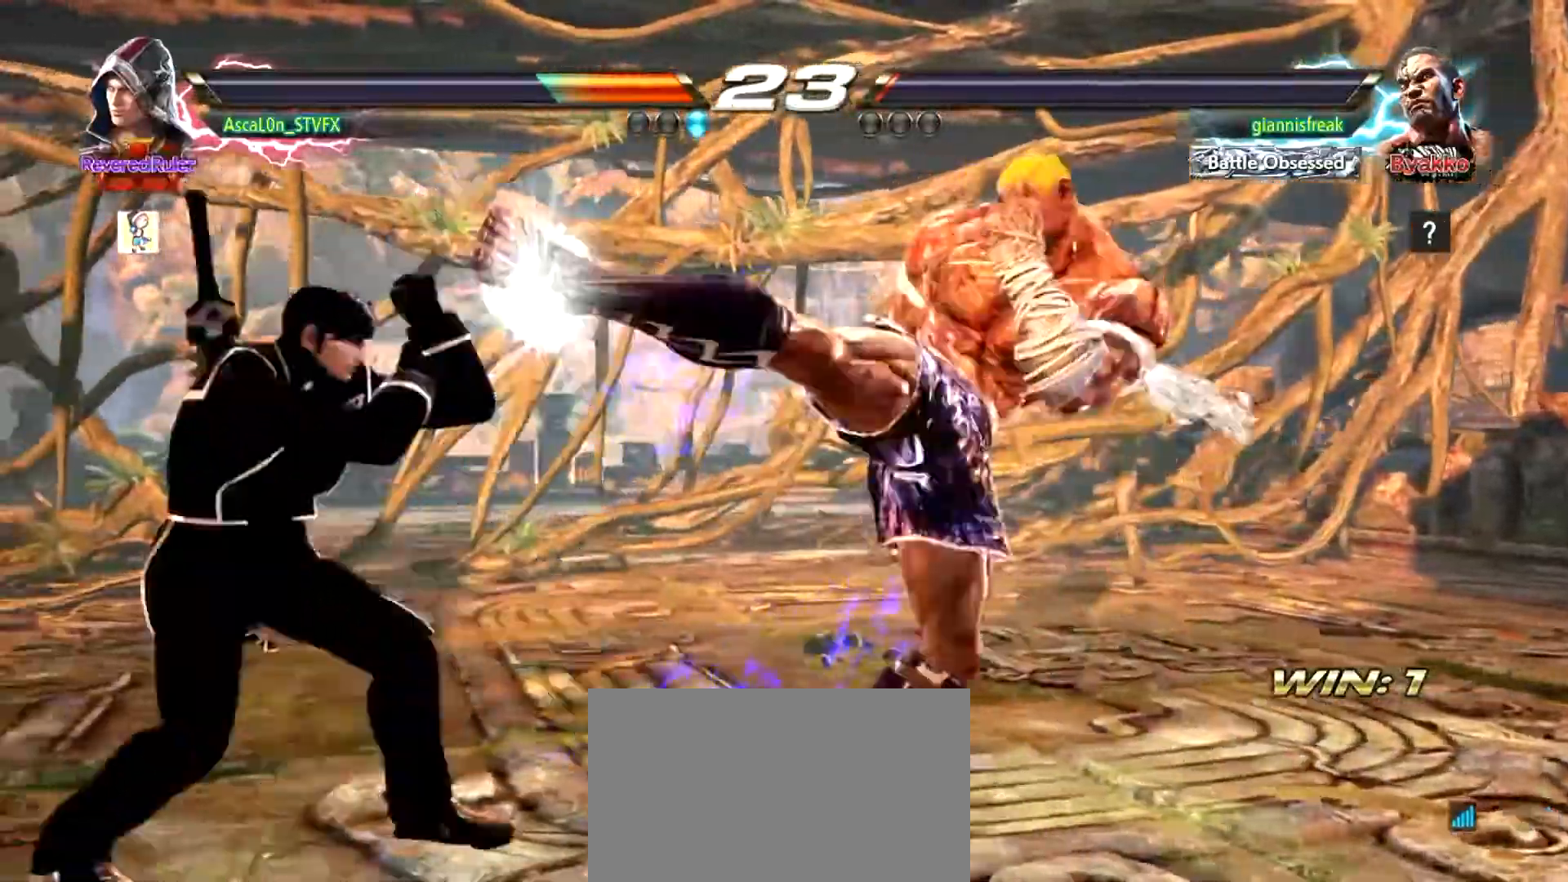
{"buttons": ["TRIANGLE"], "left_stick": "down-left", "events": [[200, "left_stick", "center"], [367, "R2", "down"], [417, "R2", "up"], [450, "TRIANGLE", "down"], [450, "left_stick", "down-left"]]}